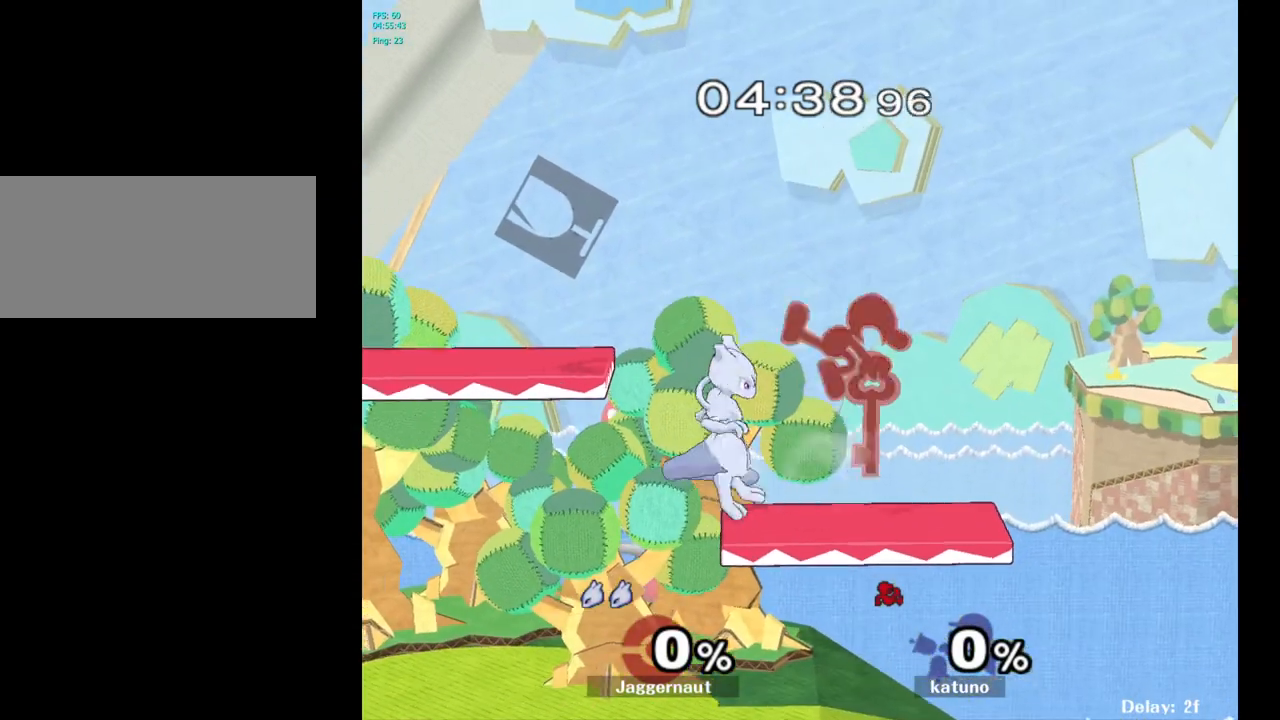
Gameplay with a controller (Nintendo layout); each line is a JSON object with the inputs held at the frame after it. "events" lists button and stick changes between this image and that frame as [ms after this image, input, new state], when the widget could be followed in between. Not read: L3 R3.
{"buttons": ["R1"], "left_stick": "center", "right_stick": "center", "events": [[117, "left_stick", "center"]]}
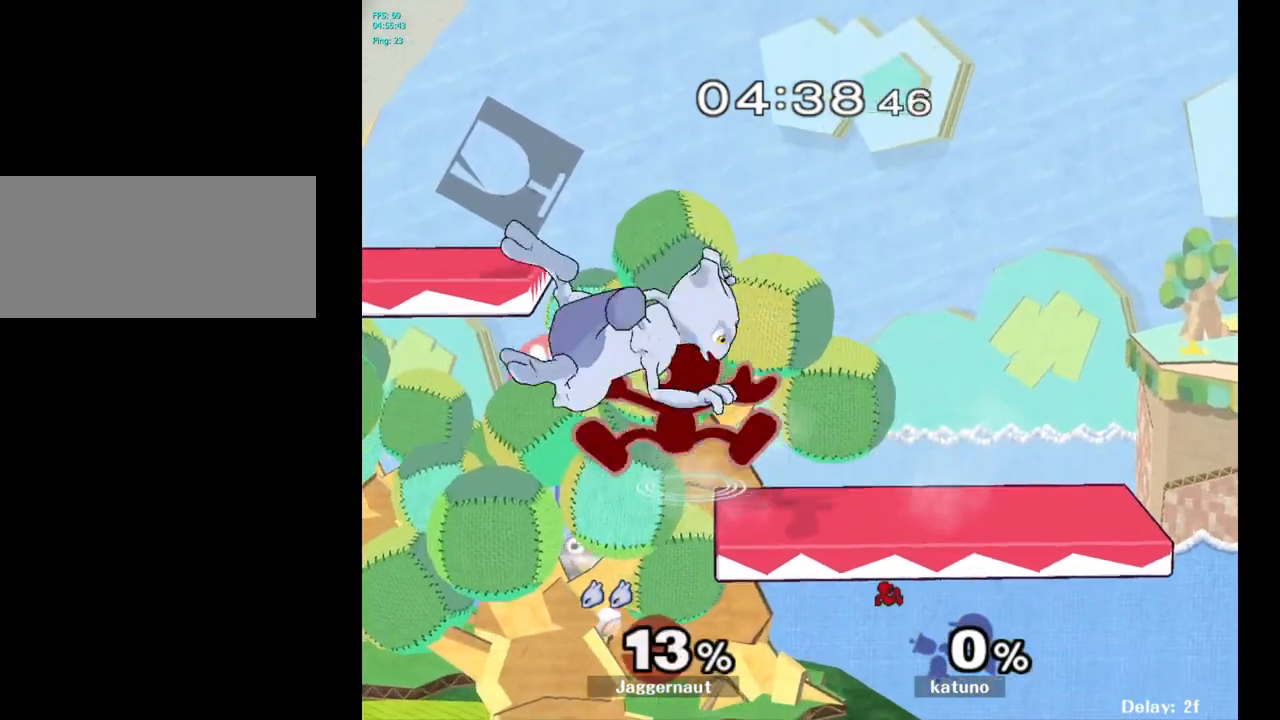
{"buttons": [], "left_stick": "center", "right_stick": "center", "events": [[167, "R1", "up"]]}
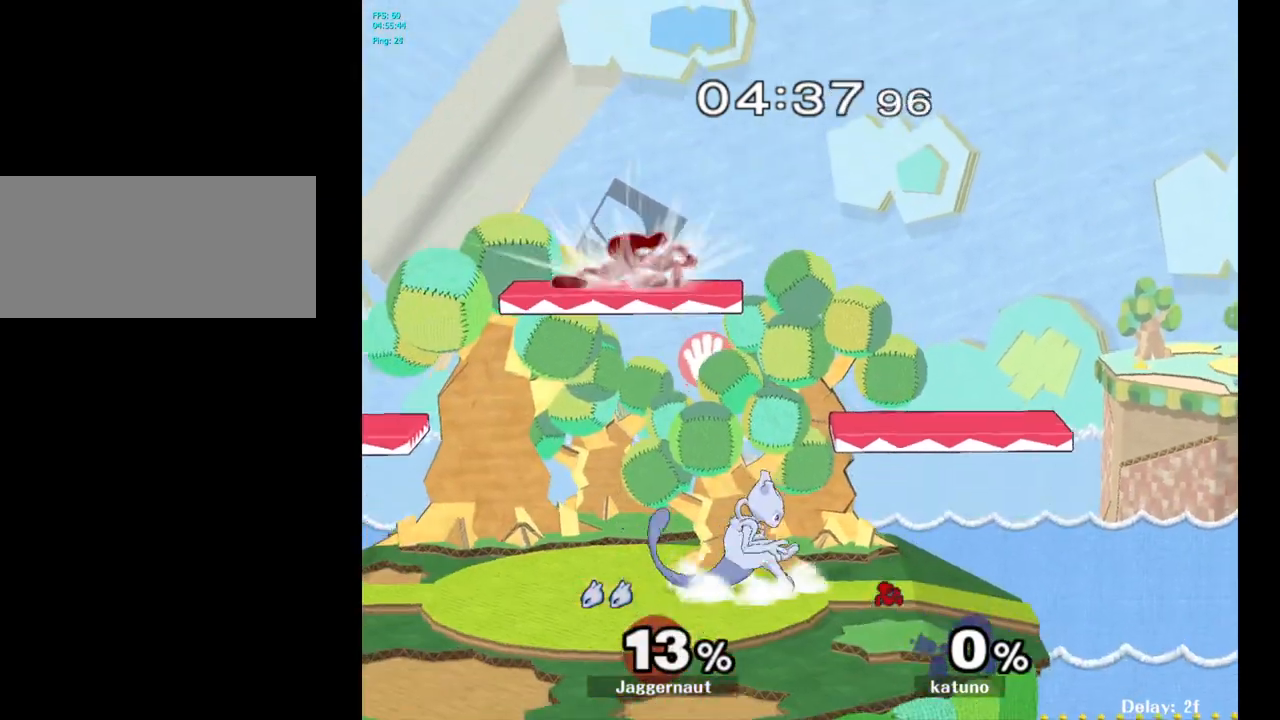
{"buttons": ["A"], "left_stick": "up-left", "right_stick": "center", "events": [[117, "left_stick", "up"], [200, "Y", "down"], [300, "A", "down"], [367, "left_stick", "up-left"], [383, "Y", "up"]]}
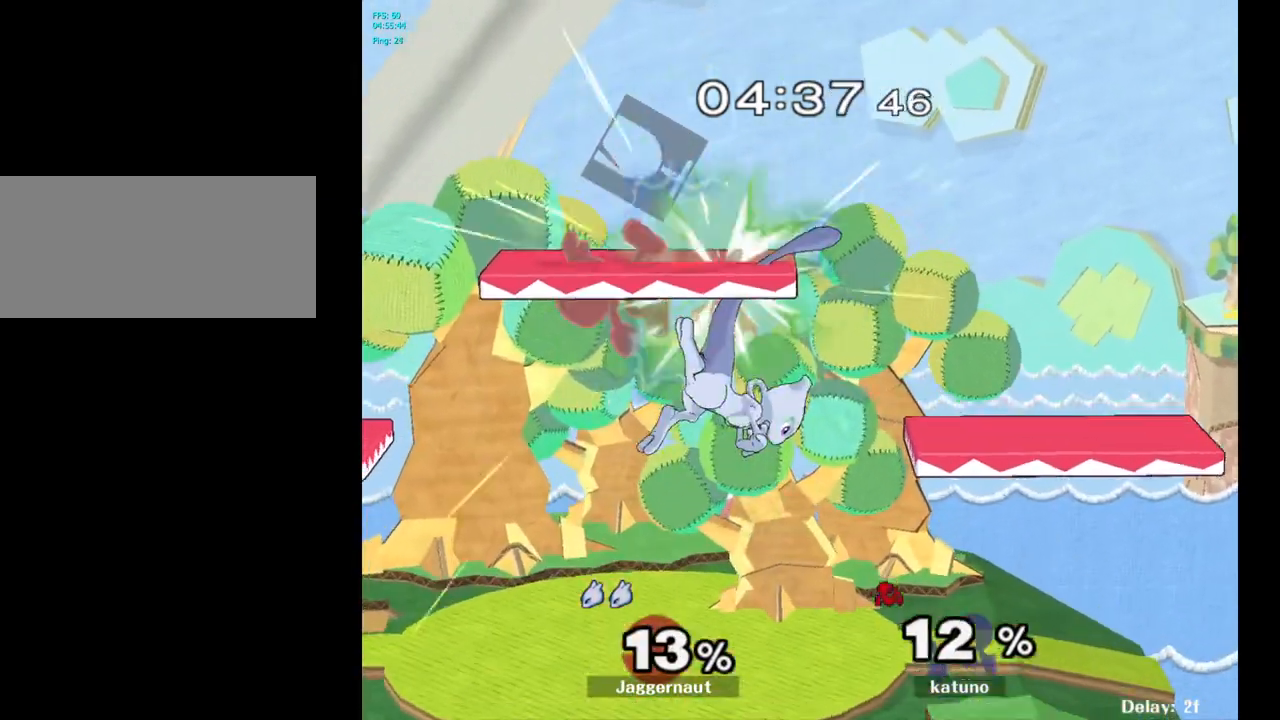
{"buttons": [], "left_stick": "center", "right_stick": "center", "events": [[17, "A", "up"], [183, "left_stick", "center"]]}
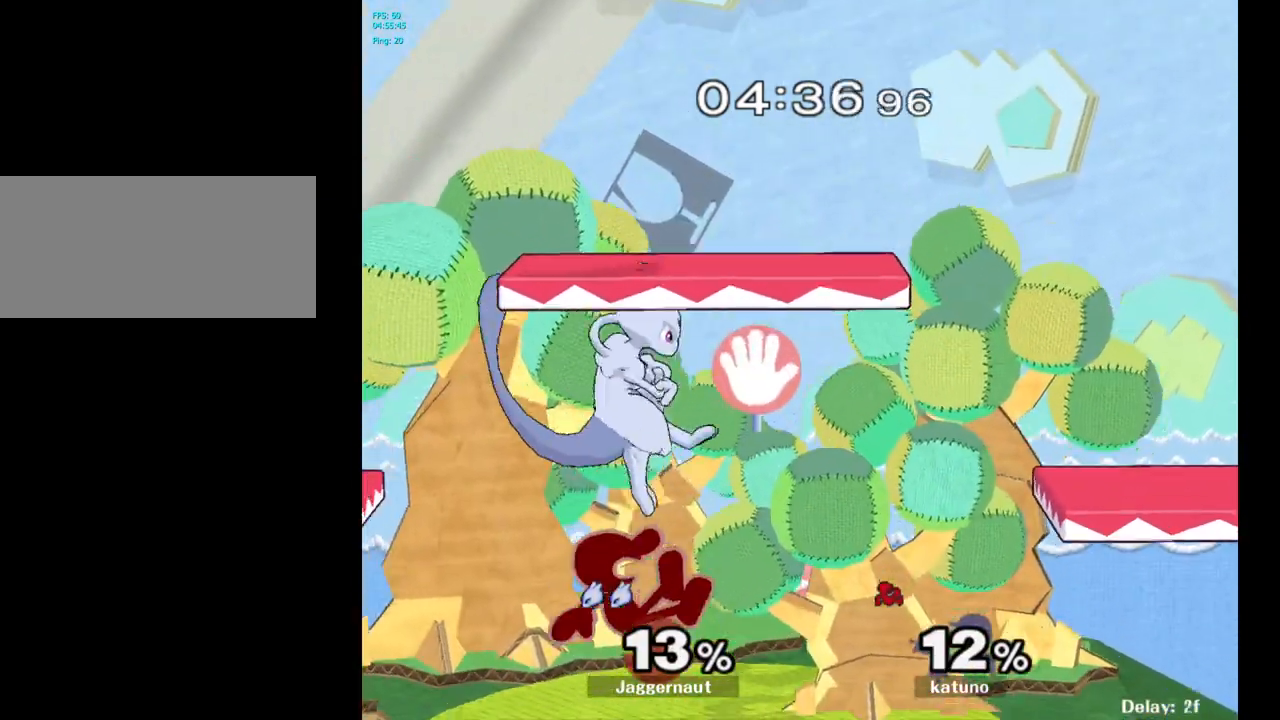
{"buttons": ["R1"], "left_stick": "up-right", "right_stick": "center", "events": [[117, "right_stick", "left"], [133, "left_stick", "up-right"], [217, "right_stick", "center"], [367, "R1", "down"]]}
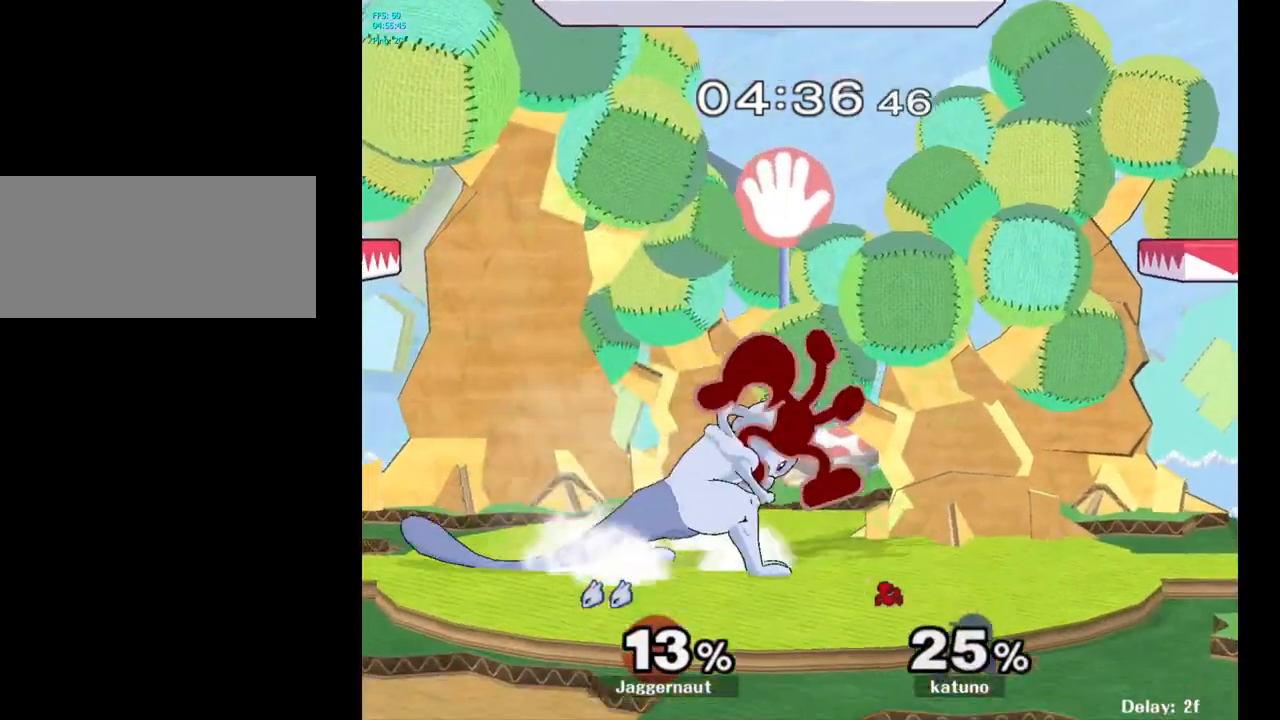
{"buttons": ["R1"], "left_stick": "center", "right_stick": "center", "events": [[33, "left_stick", "center"]]}
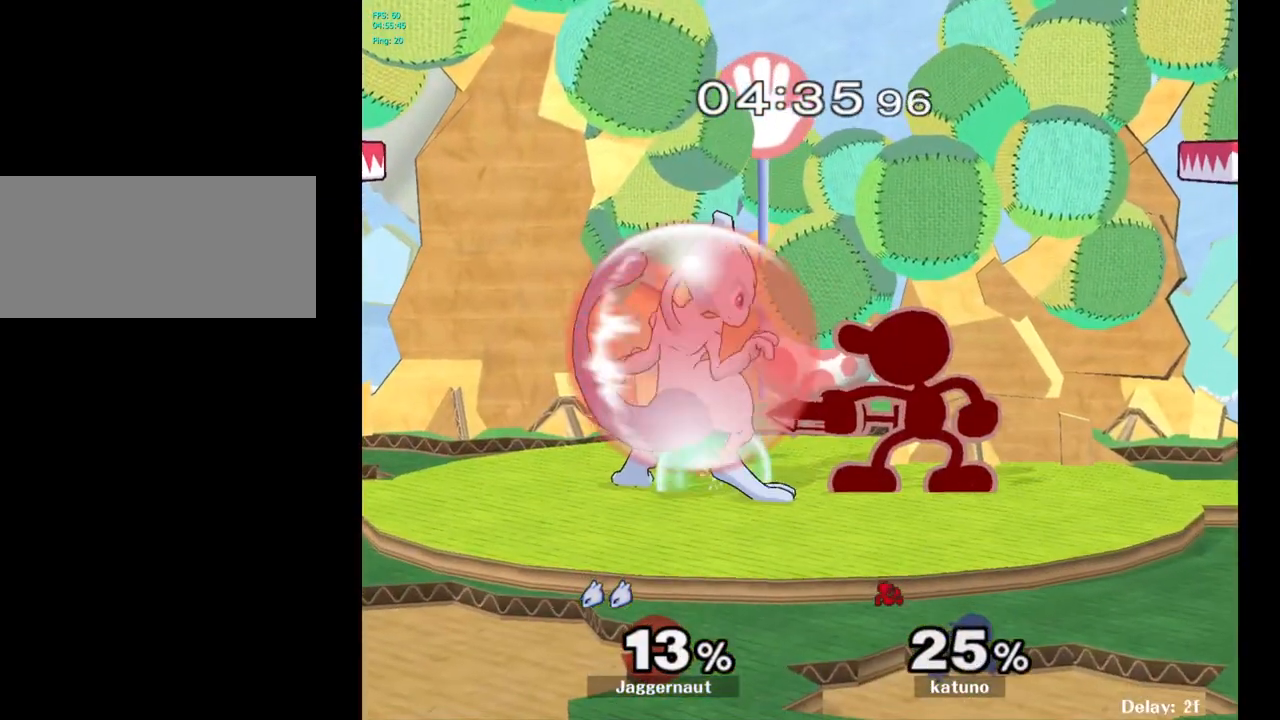
{"buttons": ["A", "Y"], "left_stick": "center", "right_stick": "center", "events": [[267, "Y", "down"], [267, "left_stick", "right"], [283, "R1", "up"], [383, "left_stick", "center"], [450, "A", "down"]]}
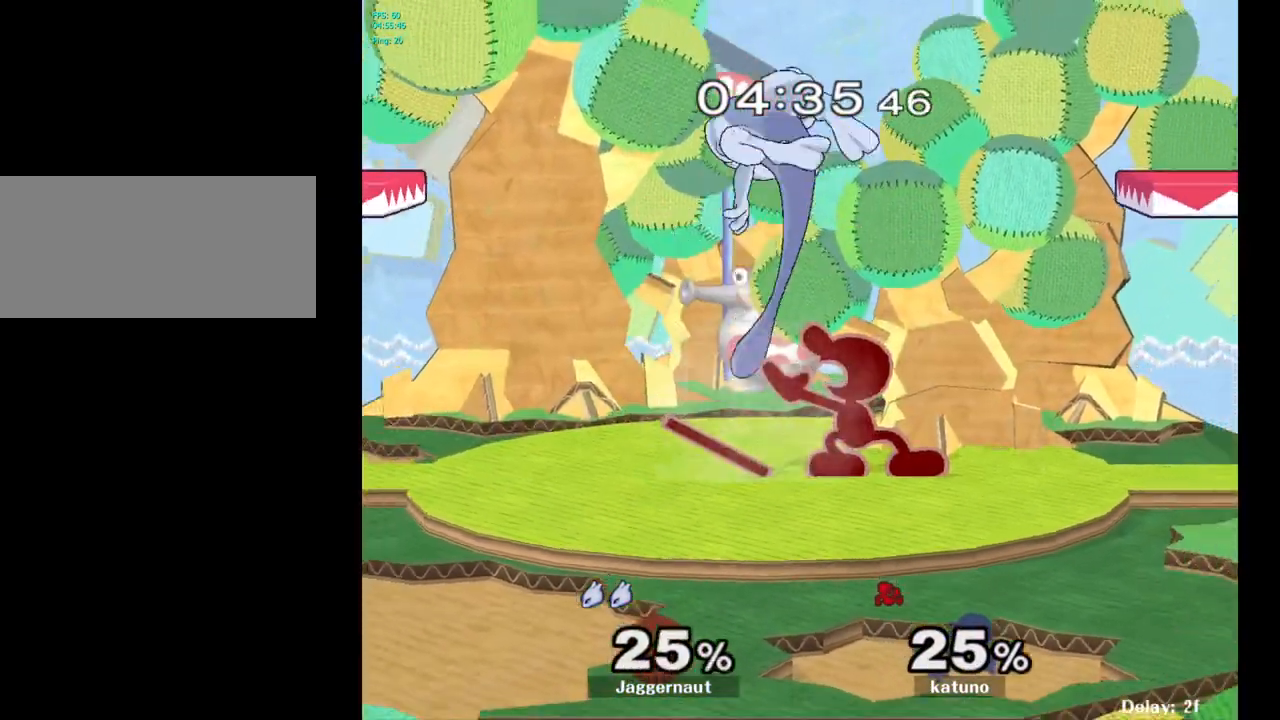
{"buttons": [], "left_stick": "center", "right_stick": "center", "events": [[33, "Y", "up"], [150, "A", "up"]]}
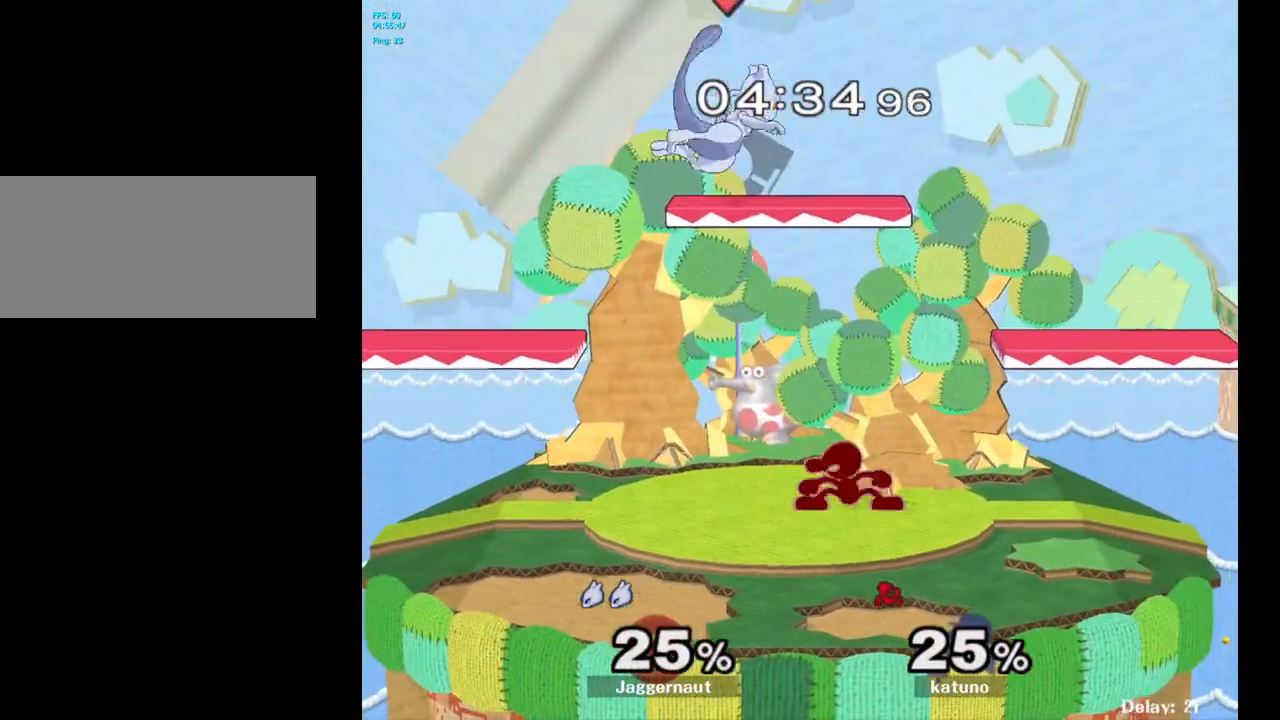
{"buttons": ["R1"], "left_stick": "right", "right_stick": "center", "events": [[50, "R1", "down"], [267, "left_stick", "right"]]}
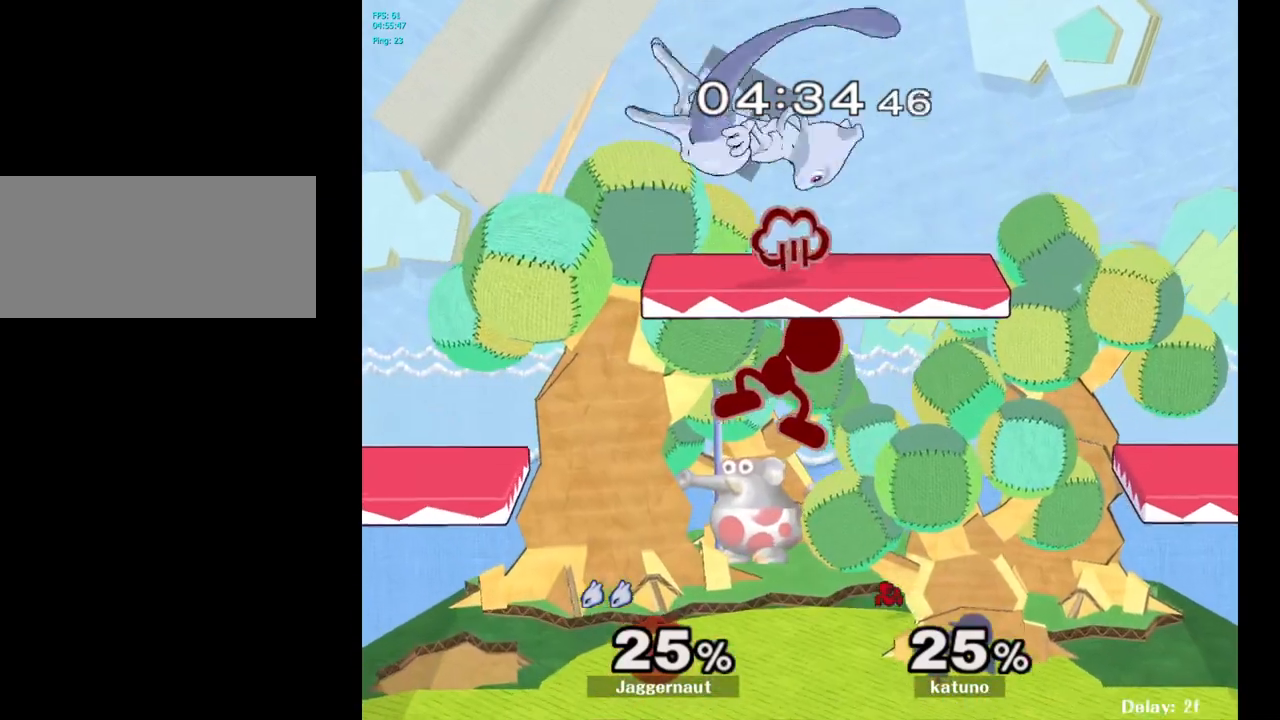
{"buttons": [], "left_stick": "down-left", "right_stick": "center", "events": [[117, "R1", "up"], [117, "left_stick", "center"], [417, "left_stick", "down-left"]]}
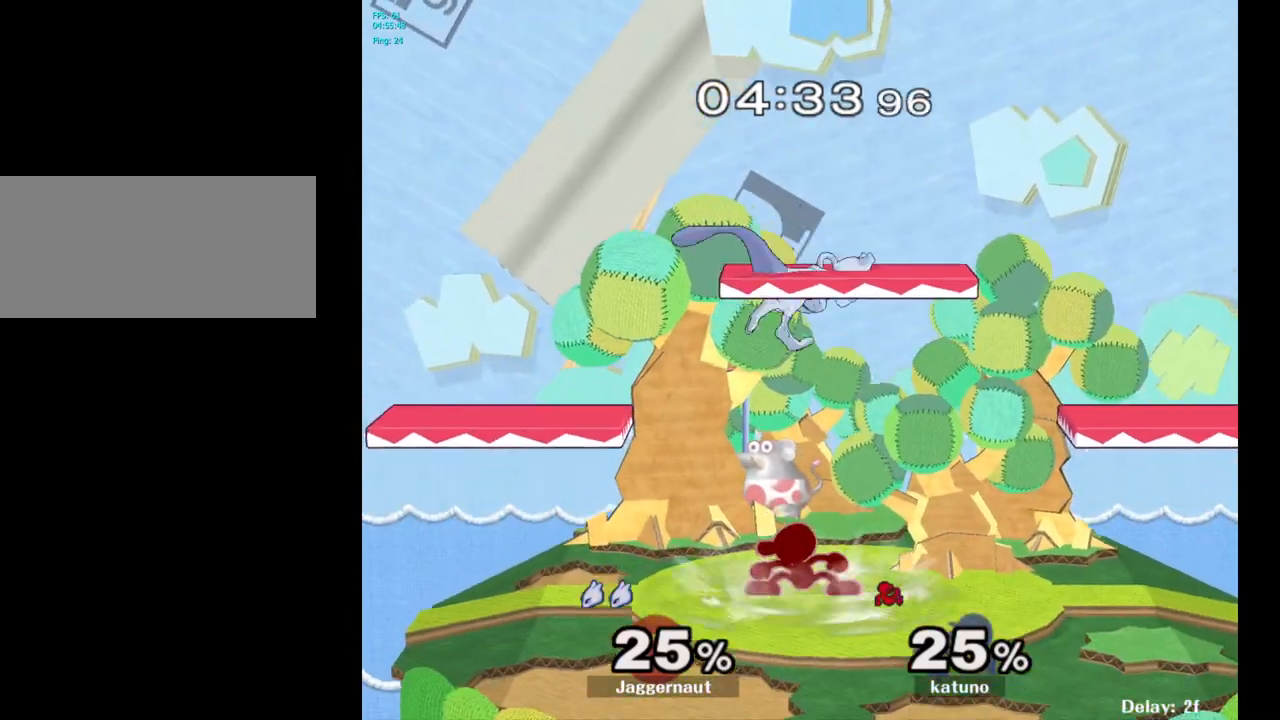
{"buttons": ["R1"], "left_stick": "right", "right_stick": "center", "events": [[33, "A", "down"], [50, "left_stick", "center"], [150, "A", "up"], [217, "left_stick", "right"], [450, "R1", "down"]]}
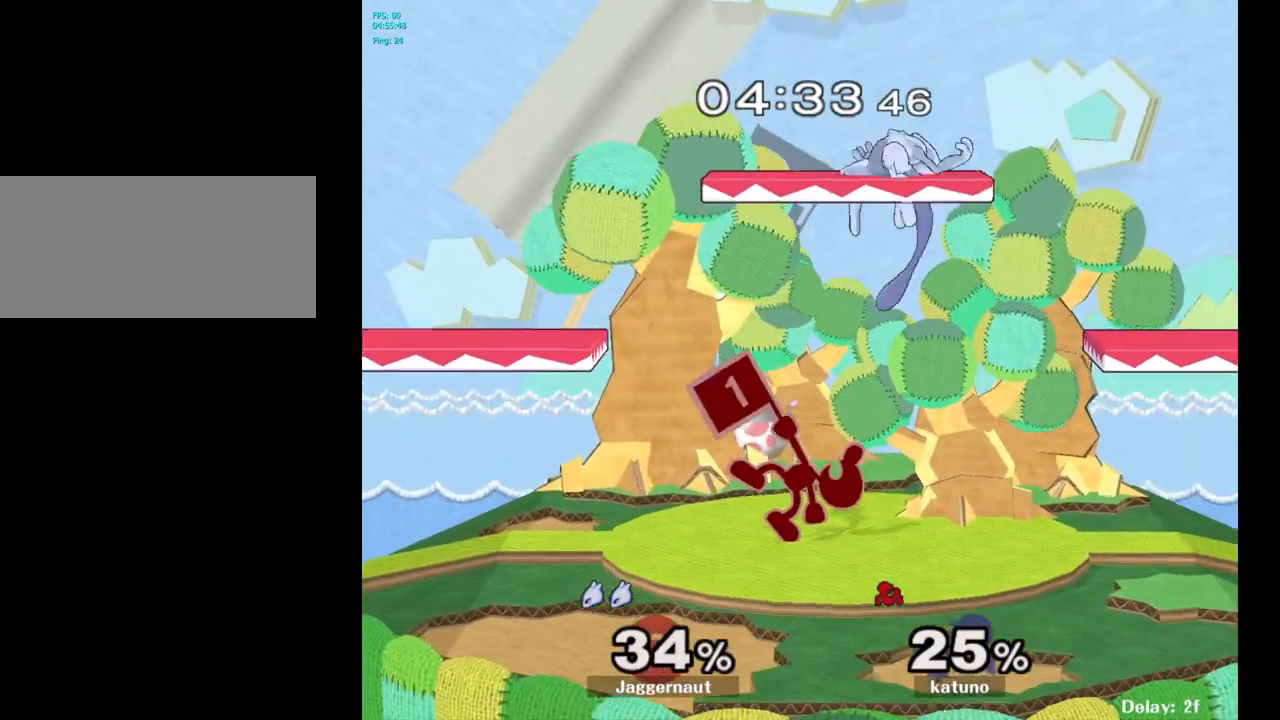
{"buttons": [], "left_stick": "center", "right_stick": "center", "events": [[217, "R1", "up"], [217, "left_stick", "center"]]}
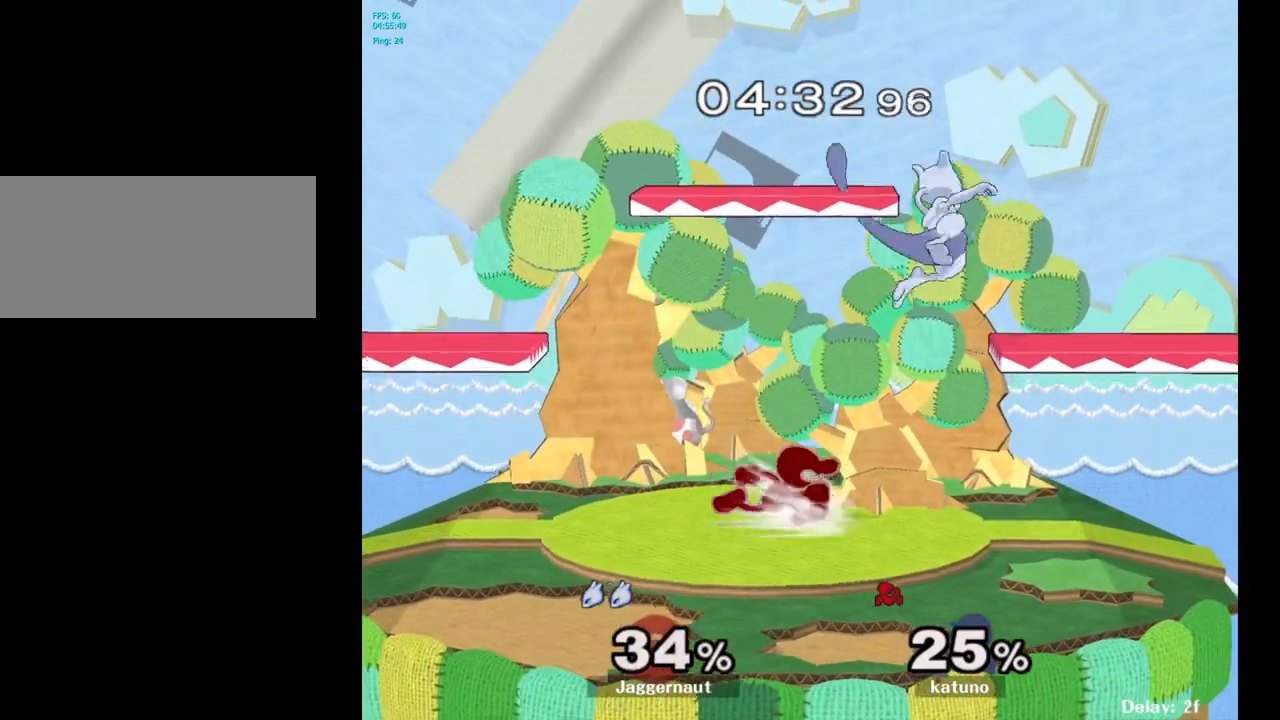
{"buttons": ["R1"], "left_stick": "left", "right_stick": "center", "events": [[83, "A", "down"], [183, "left_stick", "left"], [233, "A", "up"], [450, "R1", "down"]]}
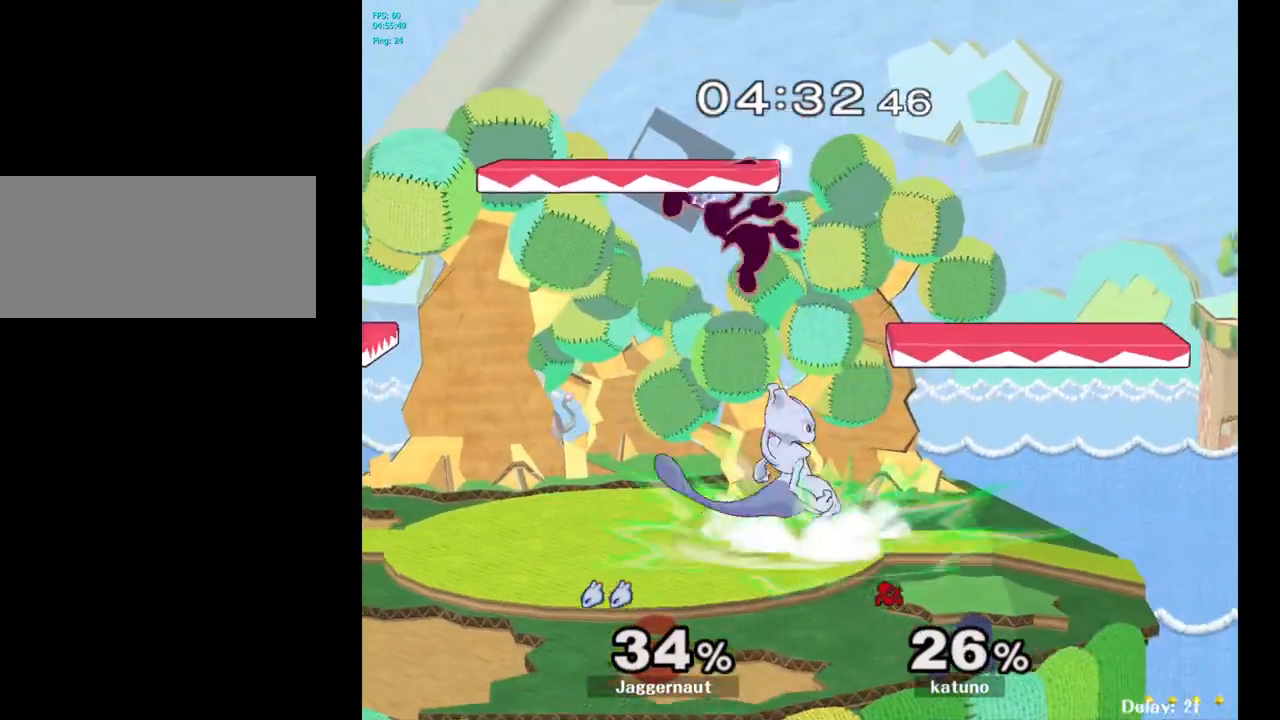
{"buttons": ["A"], "left_stick": "up", "right_stick": "center", "events": [[133, "left_stick", "up-left"], [183, "R1", "up"], [233, "left_stick", "up"], [333, "A", "down"], [450, "A", "up"], [500, "A", "down"]]}
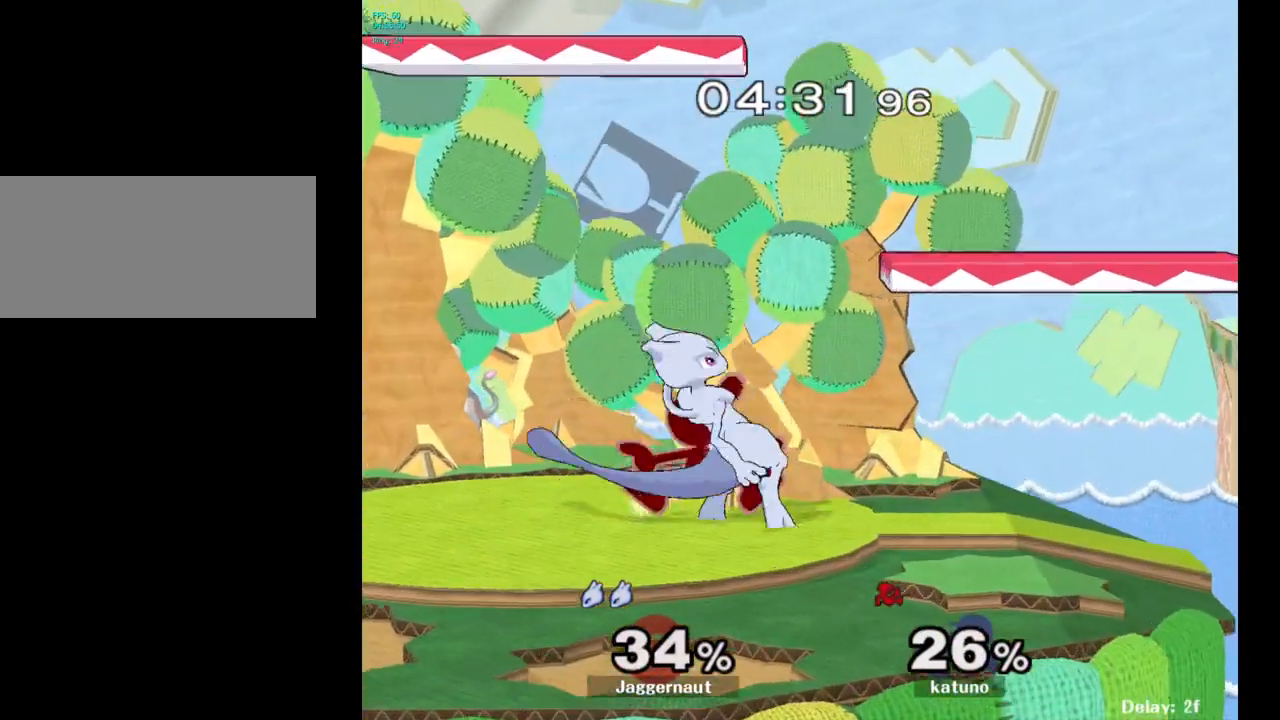
{"buttons": [], "left_stick": "up", "right_stick": "center", "events": [[117, "A", "up"], [167, "A", "down"], [317, "A", "up"]]}
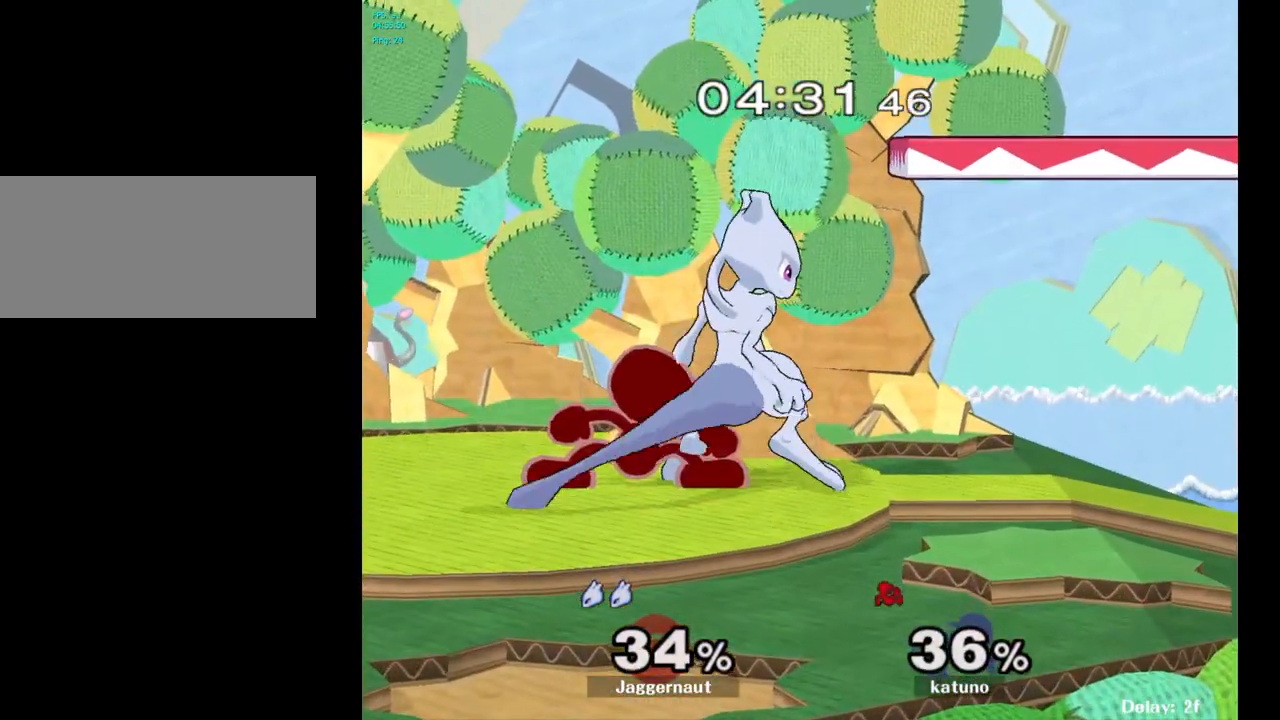
{"buttons": ["R1"], "left_stick": "center", "right_stick": "center", "events": [[17, "left_stick", "center"], [150, "R1", "down"]]}
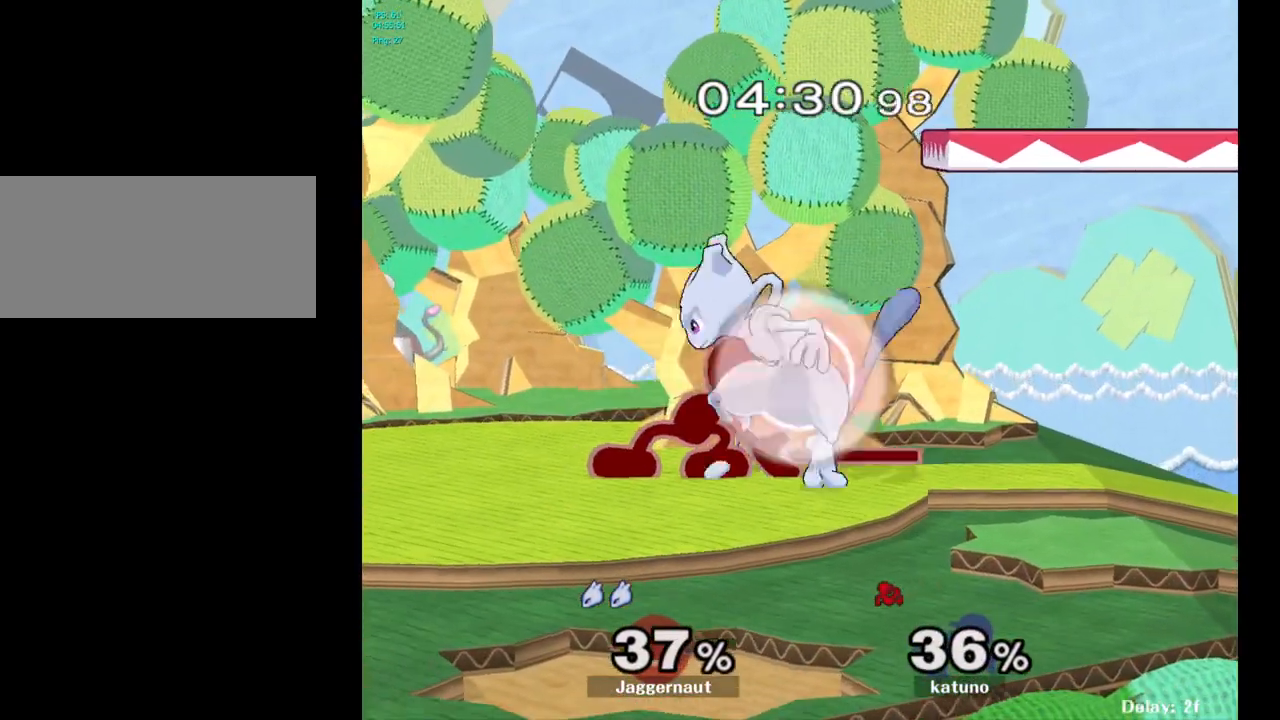
{"buttons": [], "left_stick": "left", "right_stick": "center", "events": [[417, "R1", "up"], [433, "Y", "down"], [467, "left_stick", "left"], [483, "Y", "up"]]}
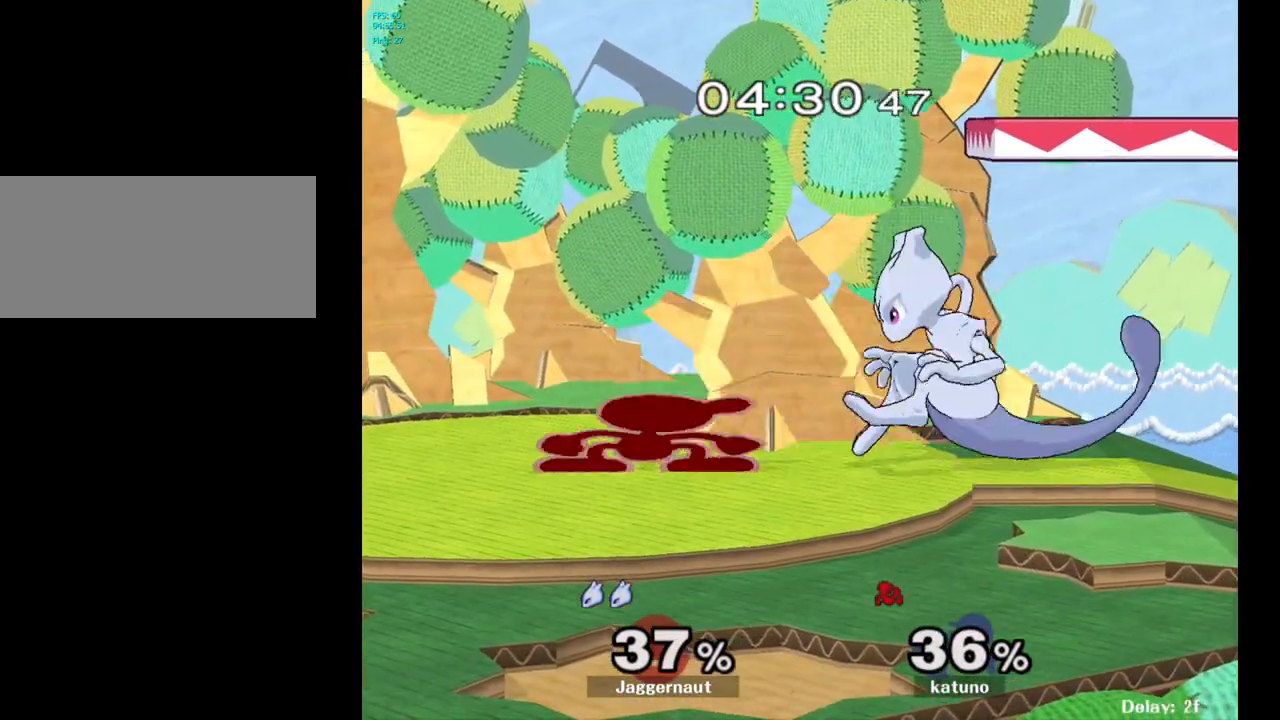
{"buttons": [], "left_stick": "left", "right_stick": "center", "events": [[83, "A", "down"], [83, "left_stick", "center"], [183, "A", "up"], [367, "left_stick", "left"]]}
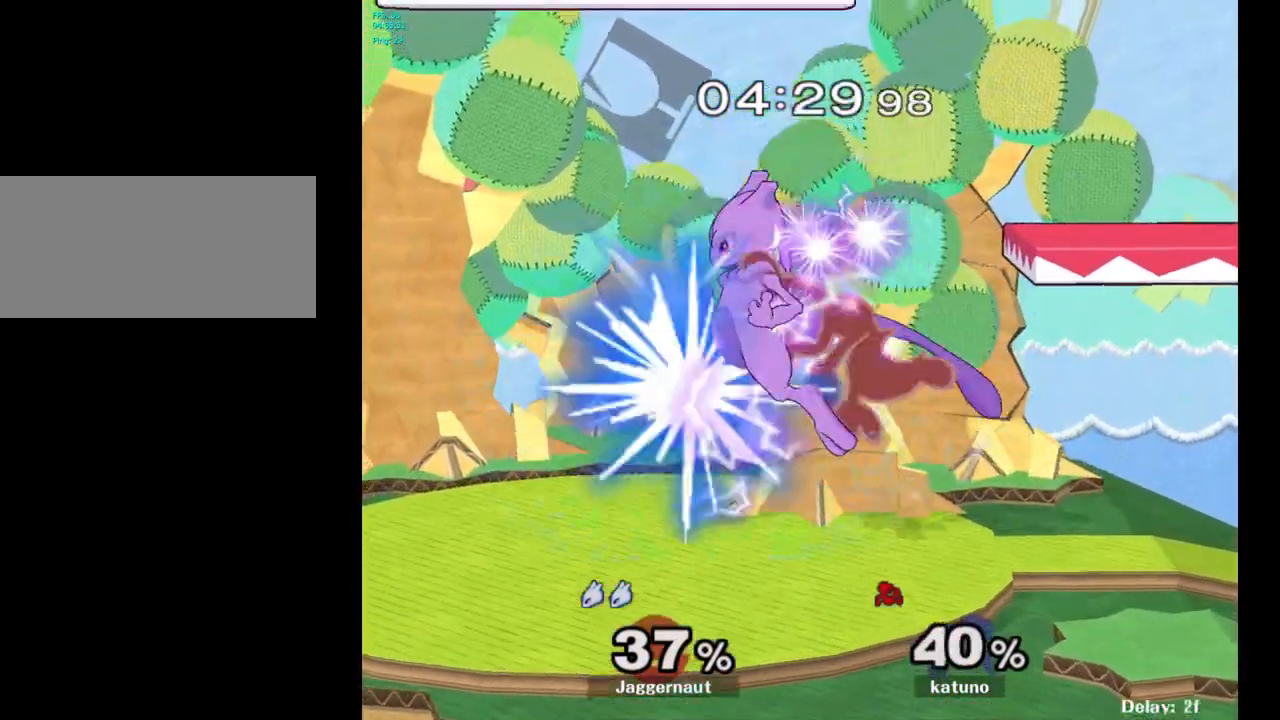
{"buttons": [], "left_stick": "up", "right_stick": "center", "events": [[150, "left_stick", "right"], [183, "R1", "down"], [200, "left_stick", "down"], [267, "left_stick", "down-left"], [350, "R1", "up"], [383, "left_stick", "center"], [433, "left_stick", "up"]]}
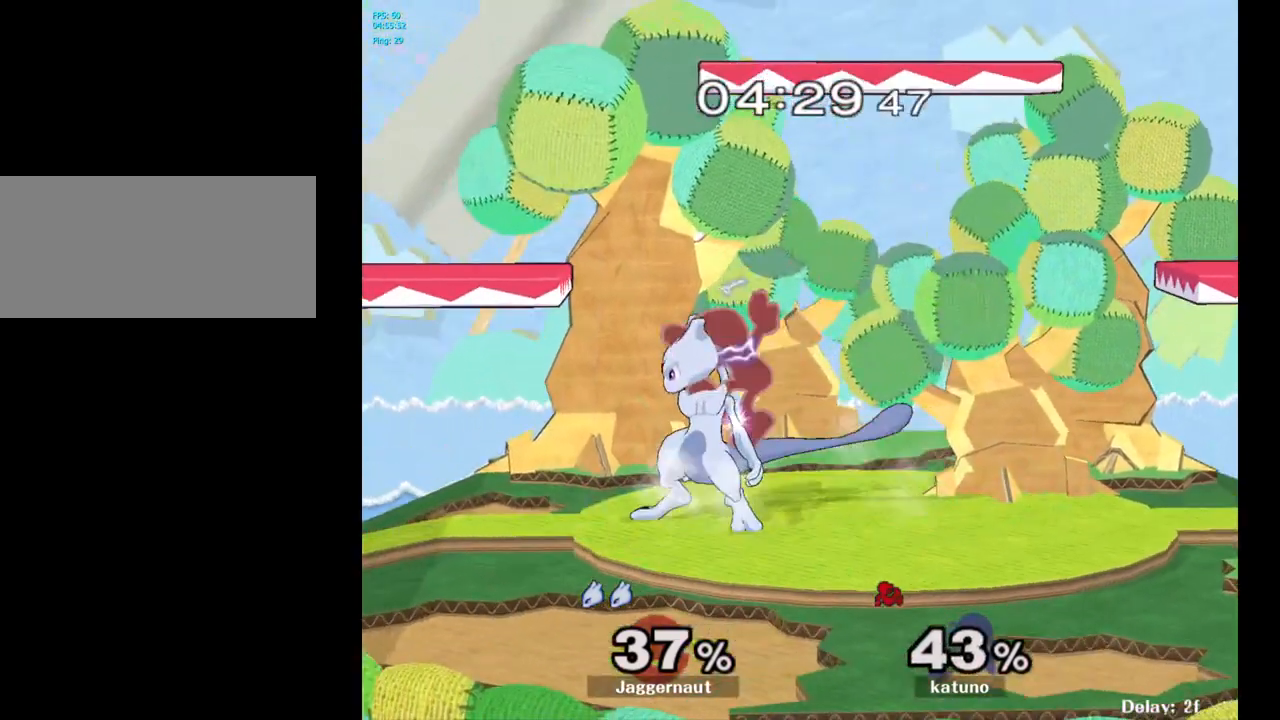
{"buttons": [], "left_stick": "up-right", "right_stick": "center", "events": [[50, "A", "down"], [150, "A", "up"], [217, "A", "down"], [317, "A", "up"], [500, "left_stick", "up-right"]]}
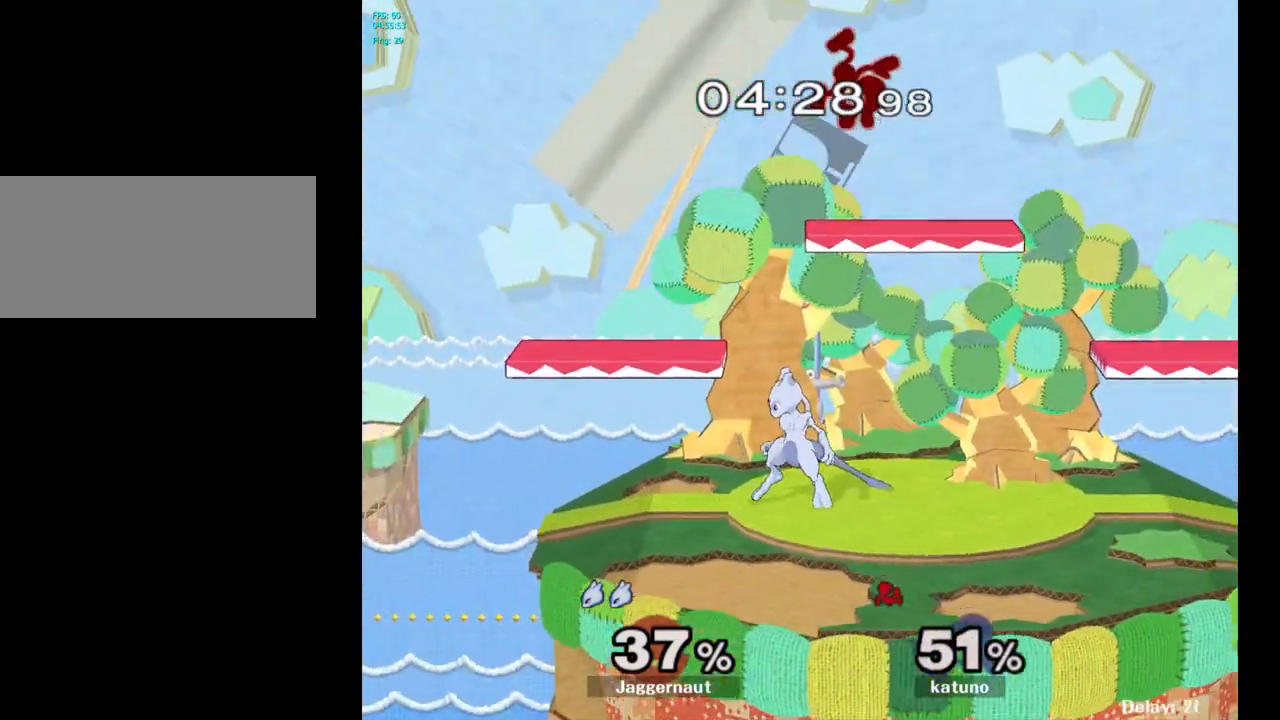
{"buttons": [], "left_stick": "center", "right_stick": "center", "events": [[117, "left_stick", "center"], [283, "left_stick", "right"], [450, "left_stick", "center"]]}
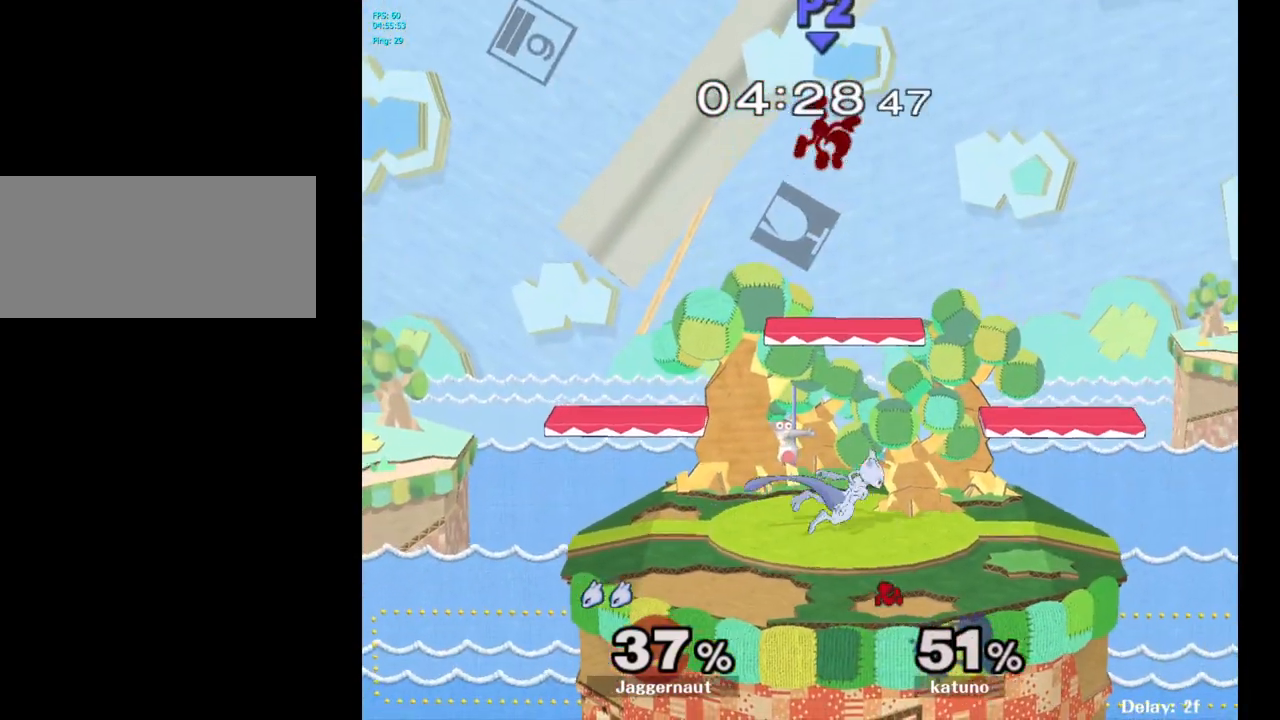
{"buttons": [], "left_stick": "center", "right_stick": "center", "events": [[133, "left_stick", "left"], [233, "left_stick", "center"]]}
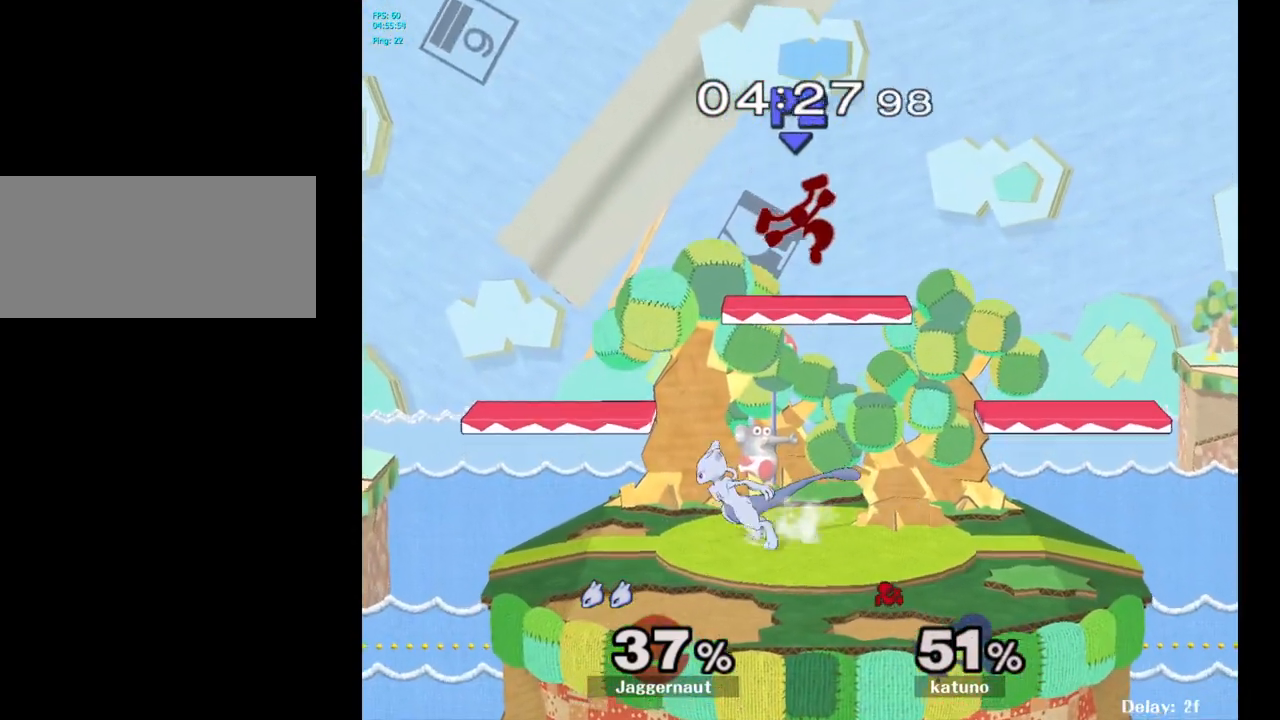
{"buttons": ["Y"], "left_stick": "up-right", "right_stick": "center", "events": [[167, "Y", "down"], [167, "left_stick", "up"], [417, "A", "down"], [450, "A", "up"], [483, "left_stick", "up-right"]]}
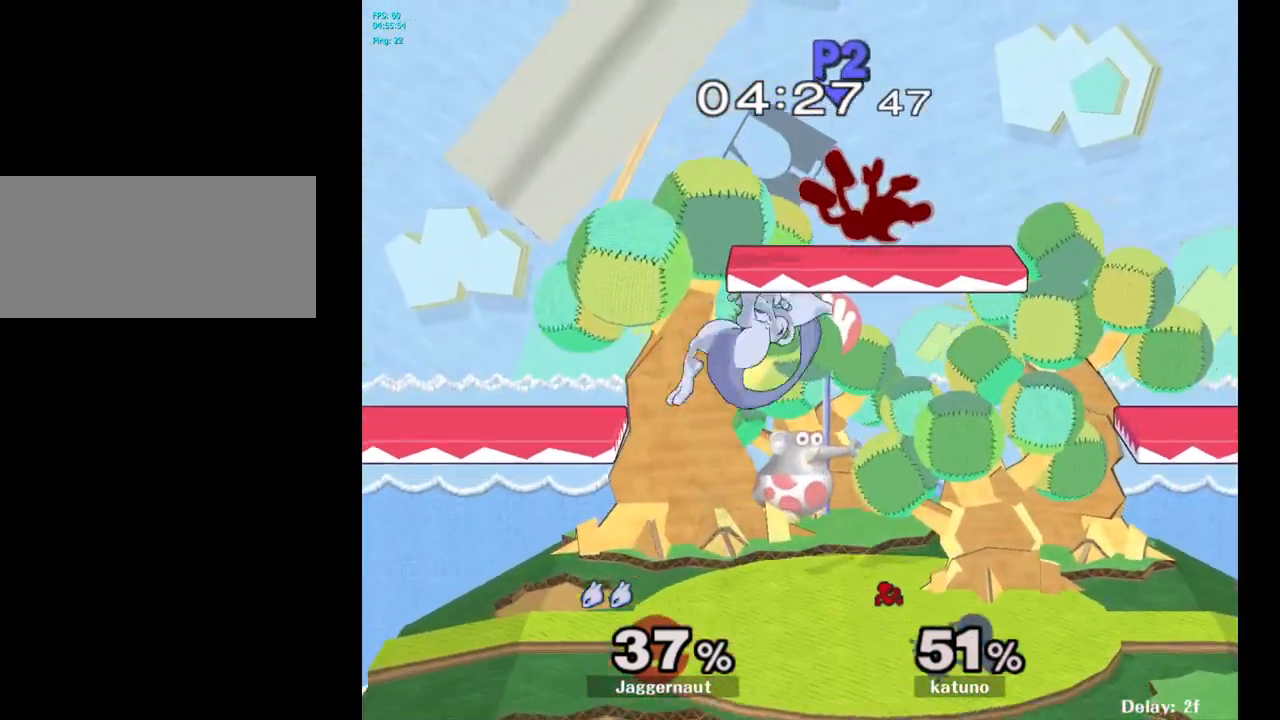
{"buttons": [], "left_stick": "up", "right_stick": "center", "events": [[33, "A", "down"], [83, "Y", "up"], [250, "A", "up"], [500, "left_stick", "up"]]}
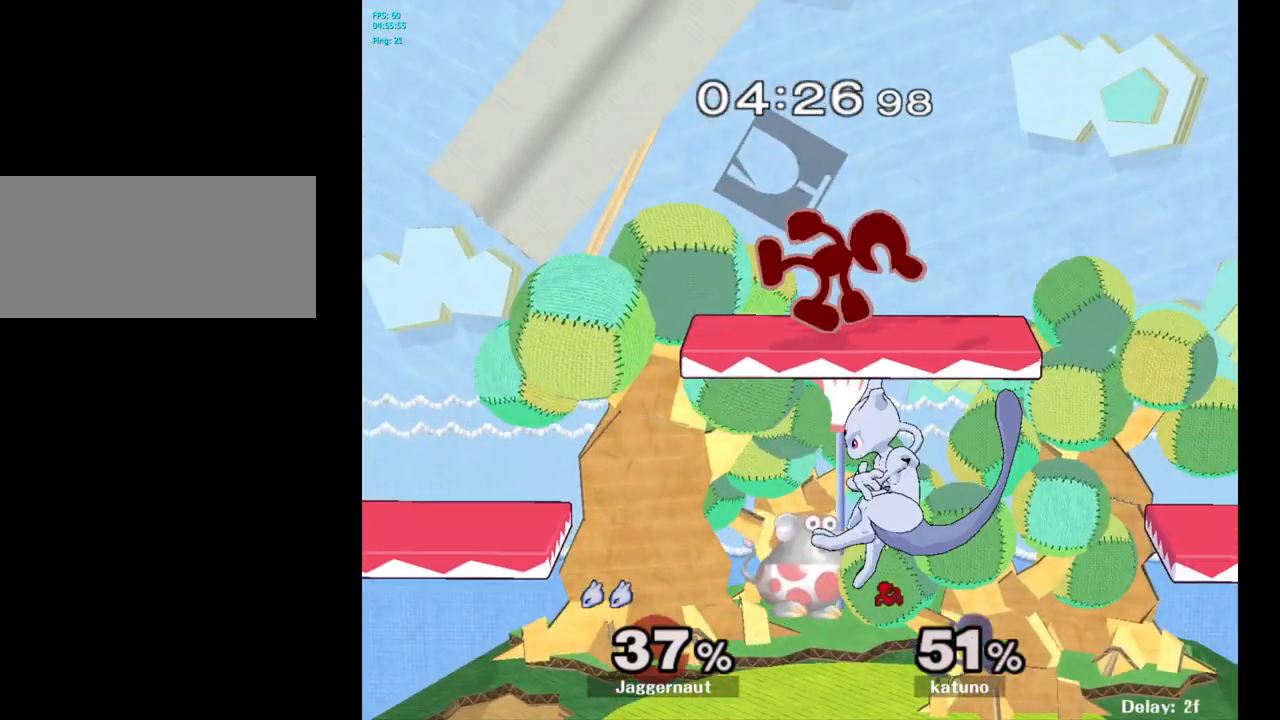
{"buttons": [], "left_stick": "up-left", "right_stick": "center", "events": [[167, "Y", "down"], [233, "A", "down"], [250, "Y", "up"], [350, "A", "up"], [350, "left_stick", "up-left"]]}
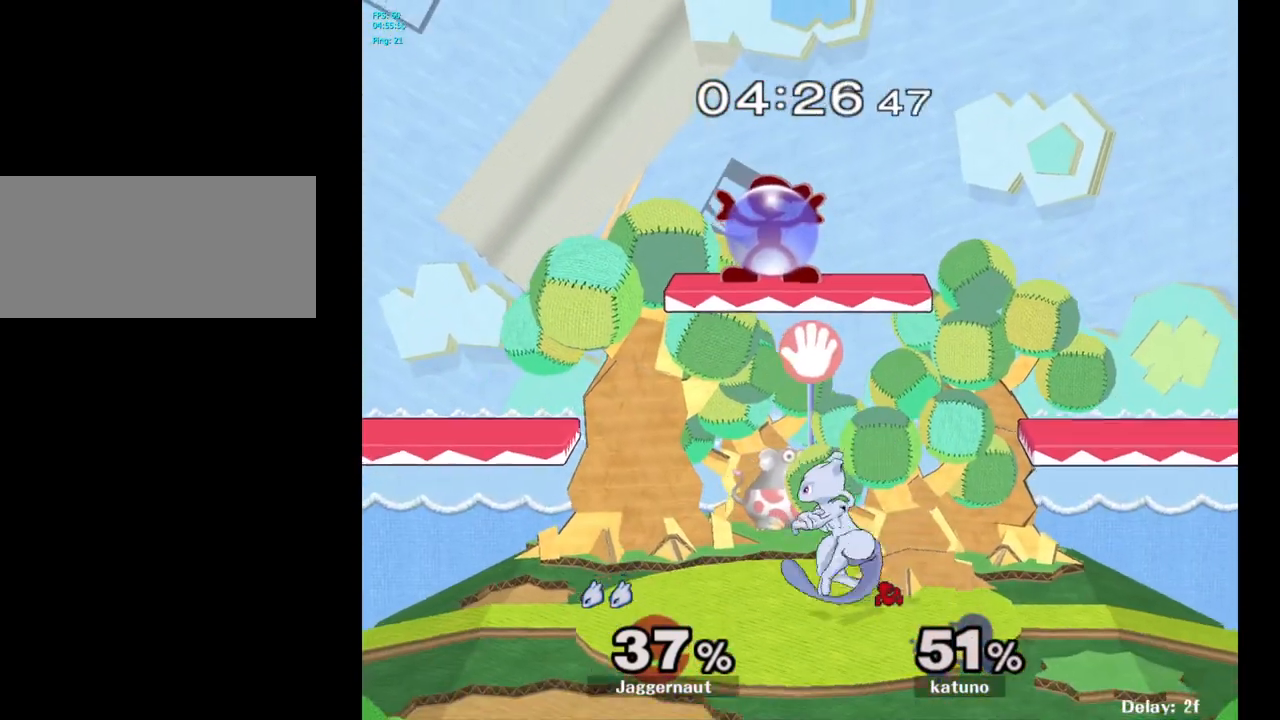
{"buttons": [], "left_stick": "up", "right_stick": "center", "events": [[300, "left_stick", "up"]]}
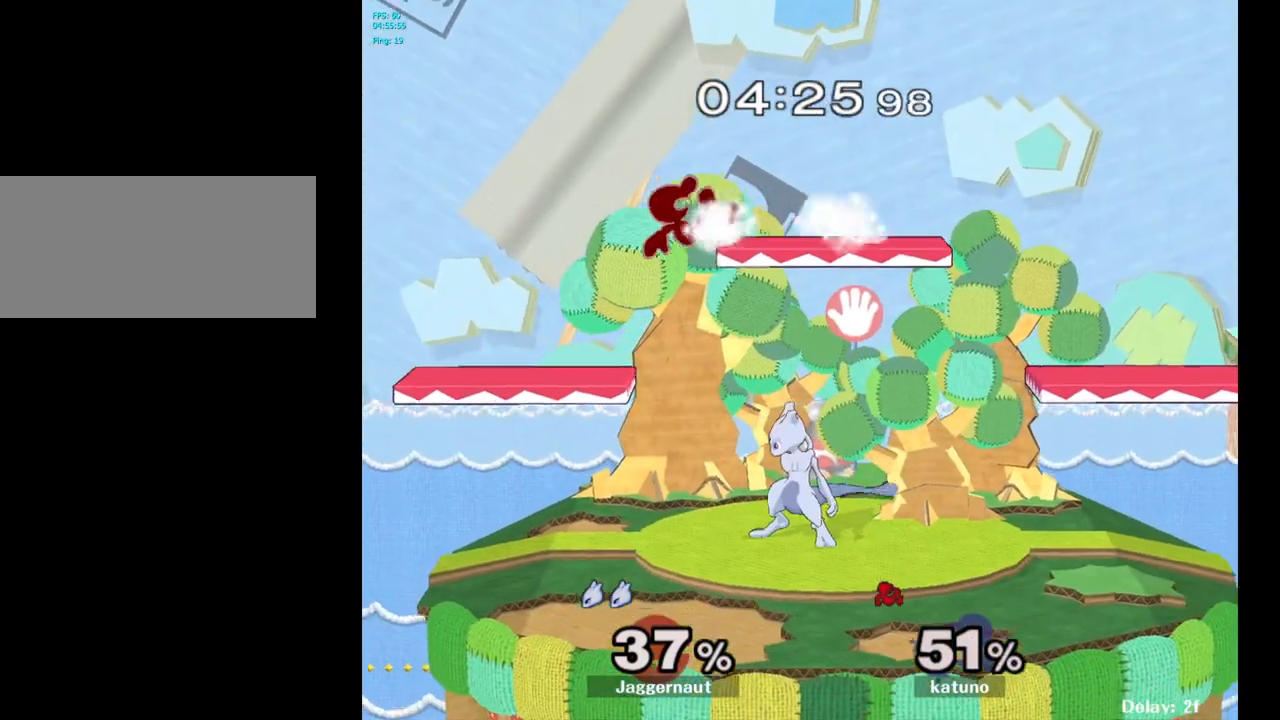
{"buttons": ["A", "Y"], "left_stick": "up-right", "right_stick": "center", "events": [[150, "Y", "down"], [350, "left_stick", "left"], [450, "left_stick", "up-right"], [467, "A", "down"]]}
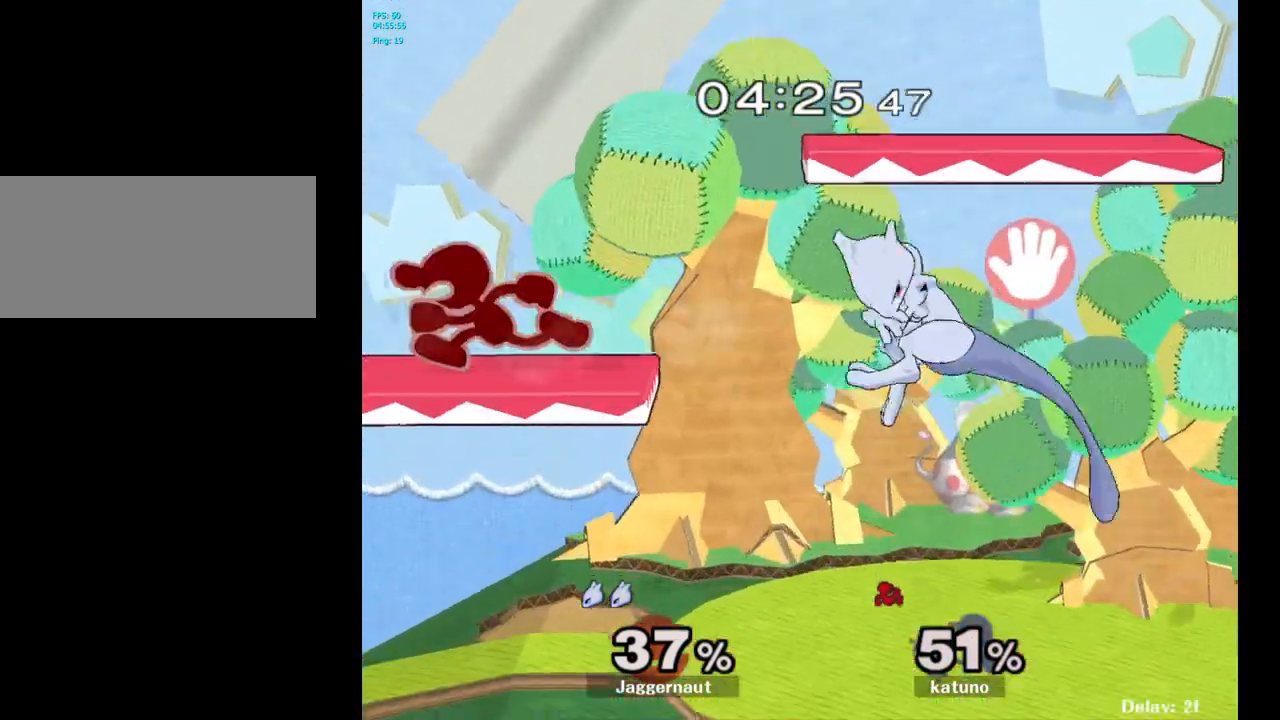
{"buttons": [], "left_stick": "right", "right_stick": "center", "events": [[17, "Y", "up"], [83, "A", "up"], [167, "left_stick", "right"]]}
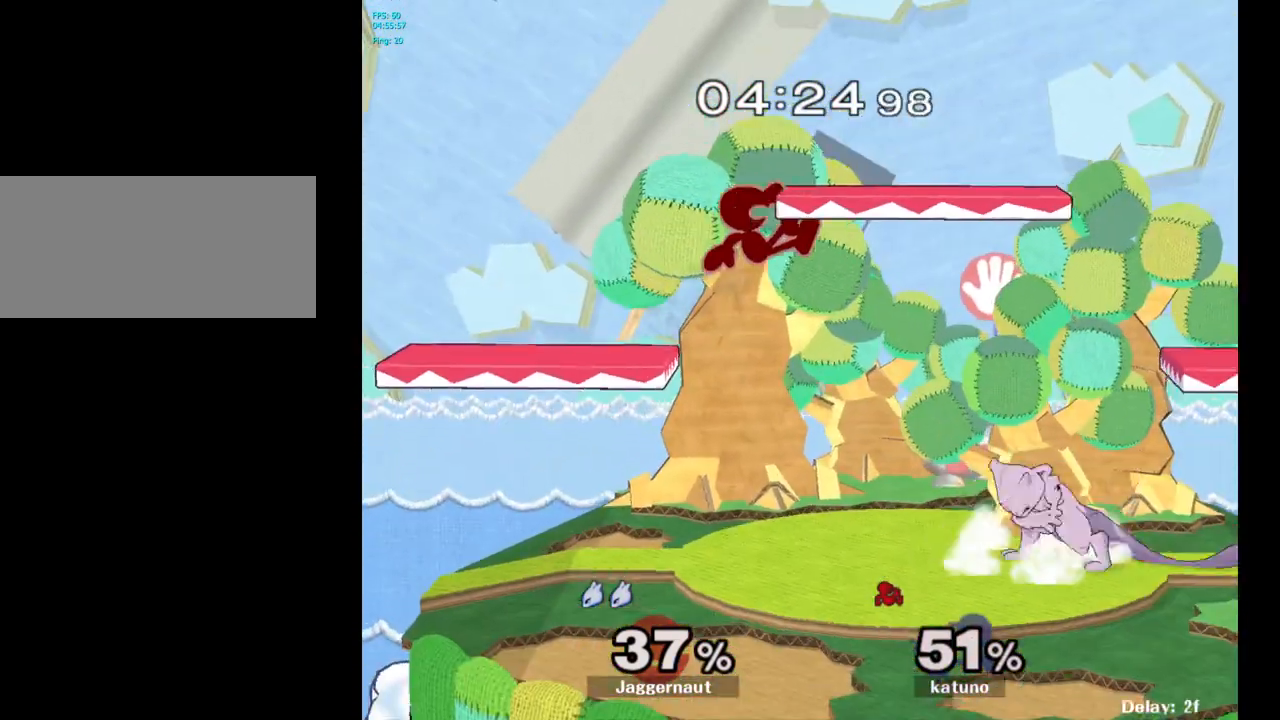
{"buttons": ["R1"], "left_stick": "left", "right_stick": "center", "events": [[133, "left_stick", "center"], [350, "left_stick", "right"], [383, "R1", "down"], [500, "left_stick", "left"]]}
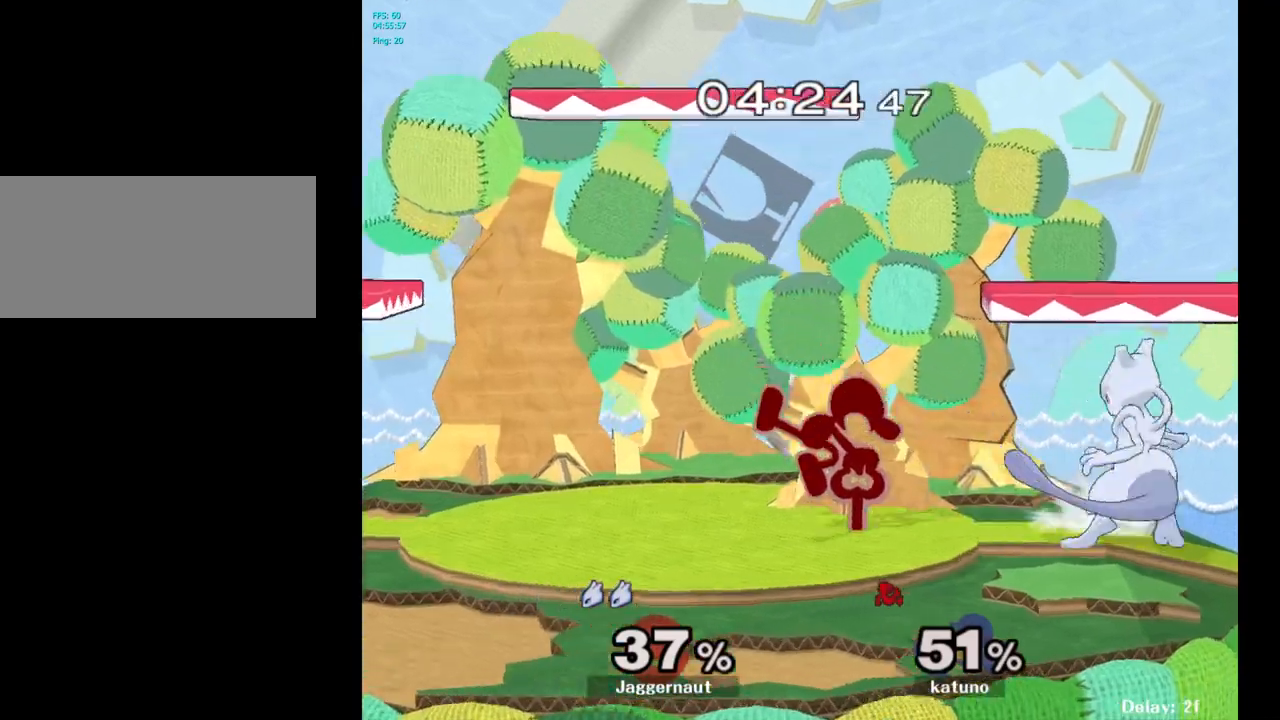
{"buttons": [], "left_stick": "center", "right_stick": "center", "events": [[250, "left_stick", "center"], [317, "R1", "up"]]}
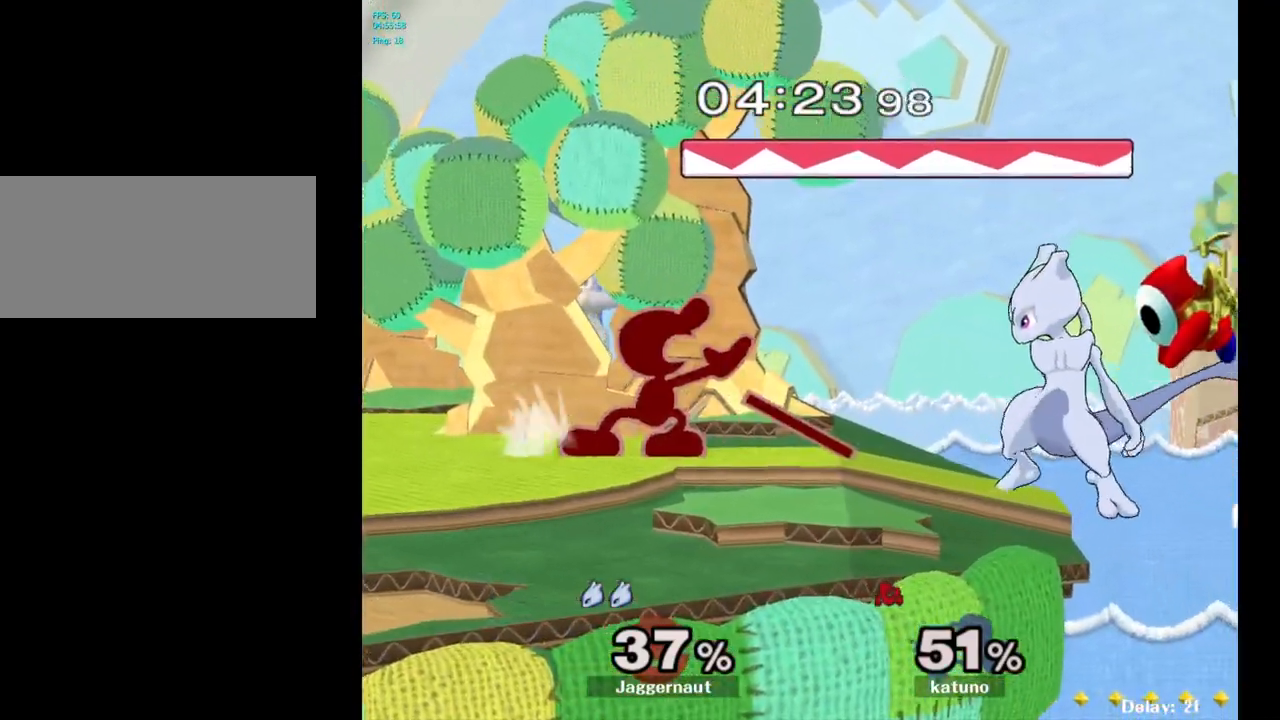
{"buttons": [], "left_stick": "center", "right_stick": "center", "events": [[117, "left_stick", "left"], [167, "Y", "down"], [267, "left_stick", "center"], [283, "A", "down"], [350, "Y", "up"], [450, "A", "up"]]}